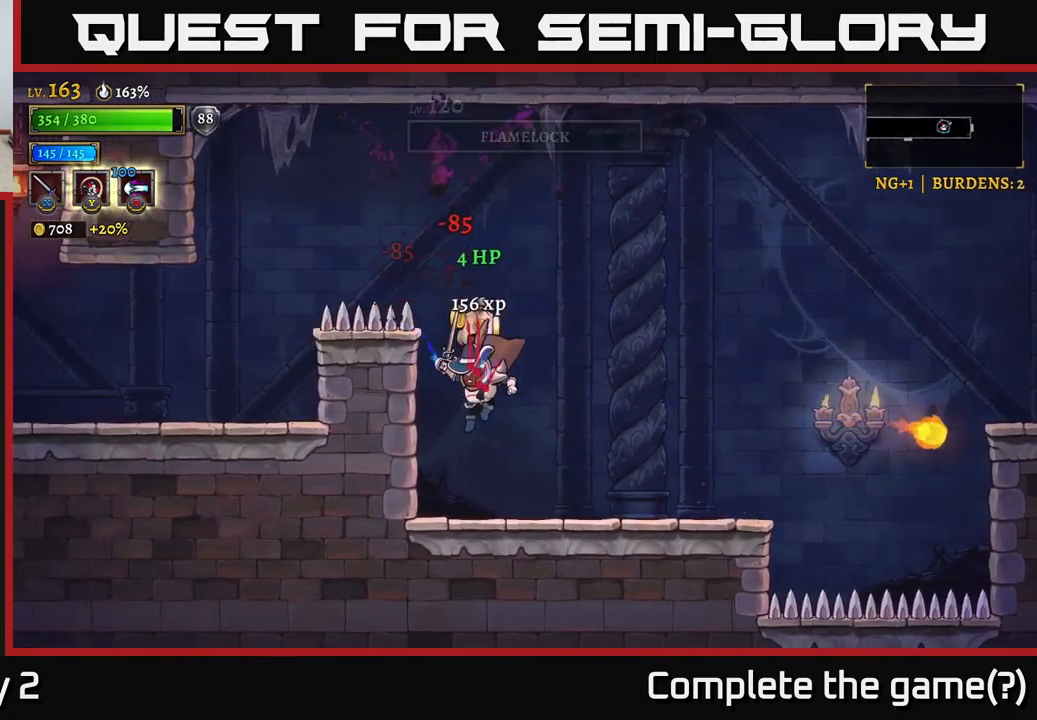
Gameplay with a controller (Xbox layout); each line is a JSON object with the inputs held at the frame after it. "events" lists button and stick changes between this image and that frame as [ms after this image, input, new state], when the widget could be followed in between.
{"buttons": ["R2"], "left_stick": "right", "right_stick": "center", "events": [[50, "left_stick", "center"], [367, "left_stick", "right"], [484, "R2", "down"]]}
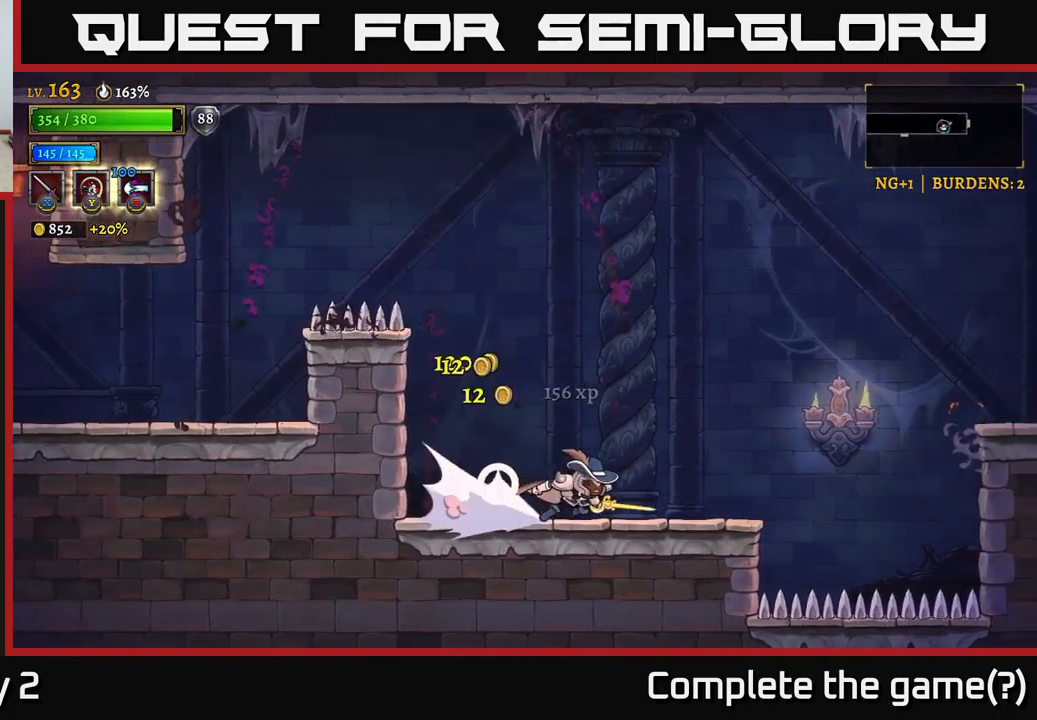
{"buttons": ["A"], "left_stick": "right", "right_stick": "center", "events": [[334, "A", "down"], [384, "R2", "up"]]}
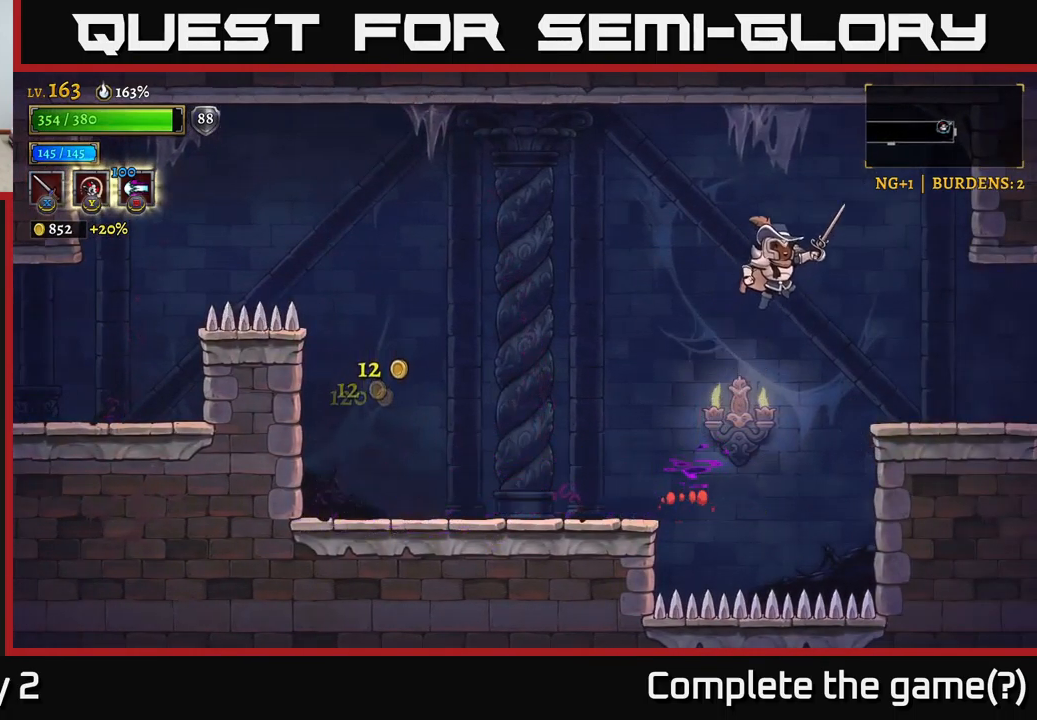
{"buttons": ["R2"], "left_stick": "right", "right_stick": "center", "events": [[17, "A", "up"], [184, "R2", "down"]]}
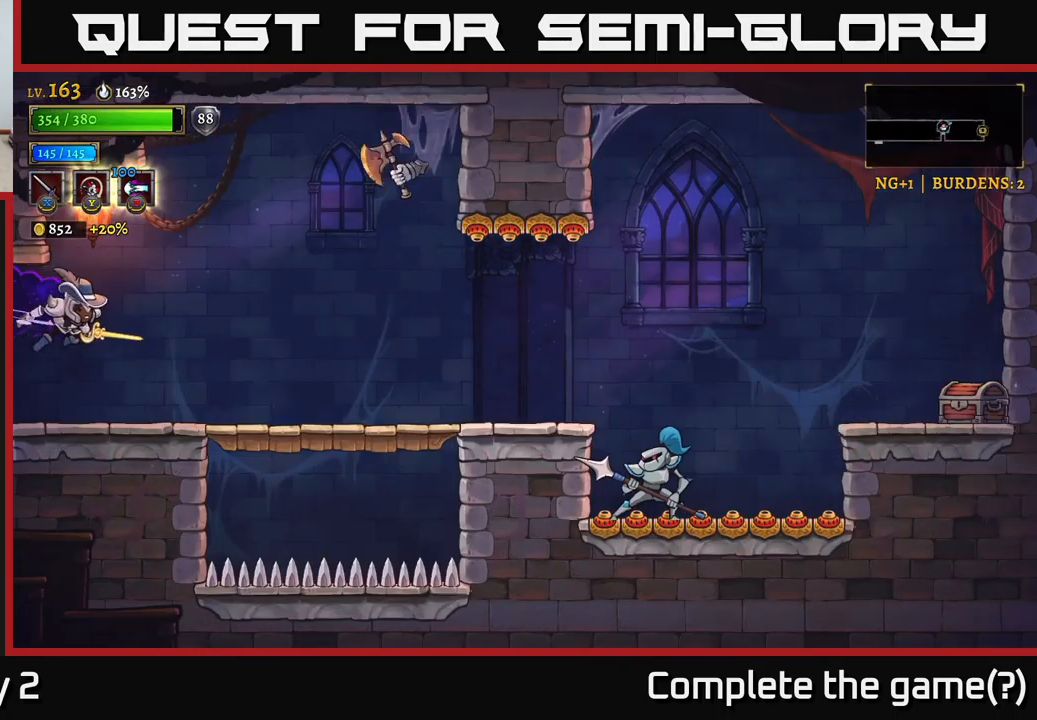
{"buttons": [], "left_stick": "right", "right_stick": "center", "events": [[317, "R2", "up"]]}
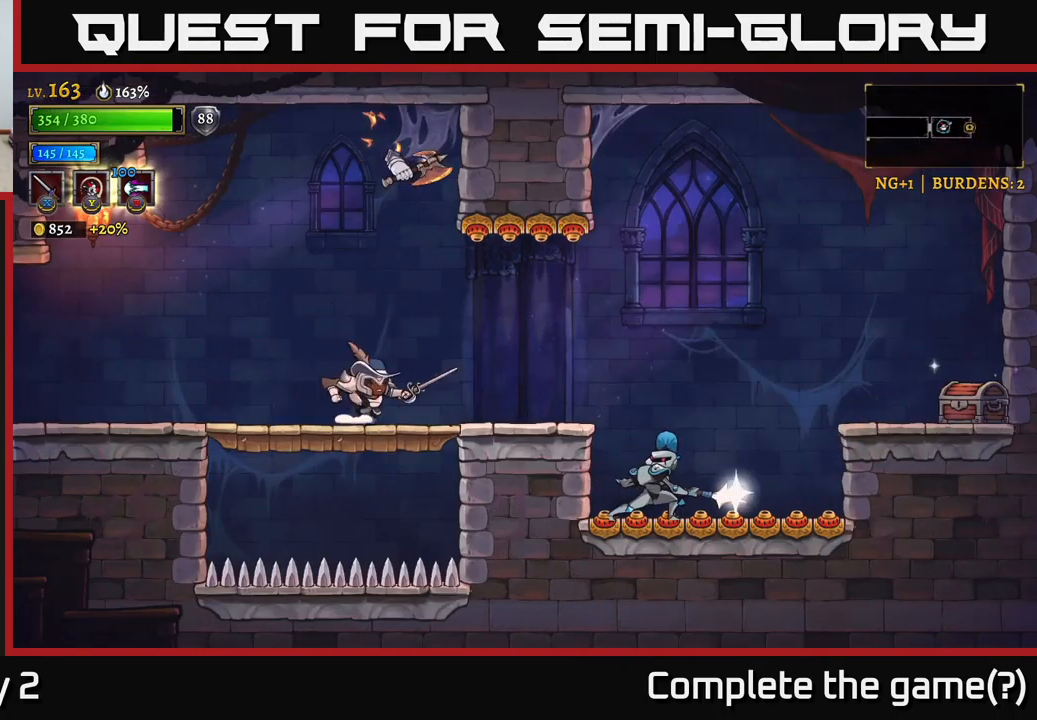
{"buttons": [], "left_stick": "left", "right_stick": "center", "events": [[300, "left_stick", "center"], [367, "A", "down"], [384, "left_stick", "left"], [467, "A", "up"]]}
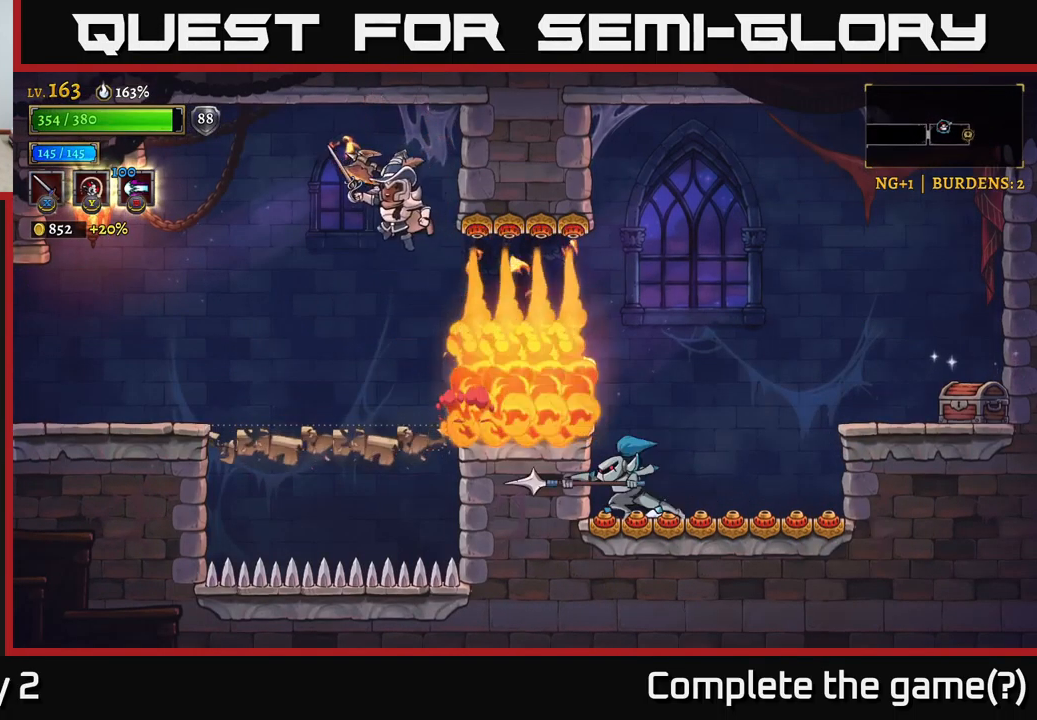
{"buttons": [], "left_stick": "left", "right_stick": "center", "events": []}
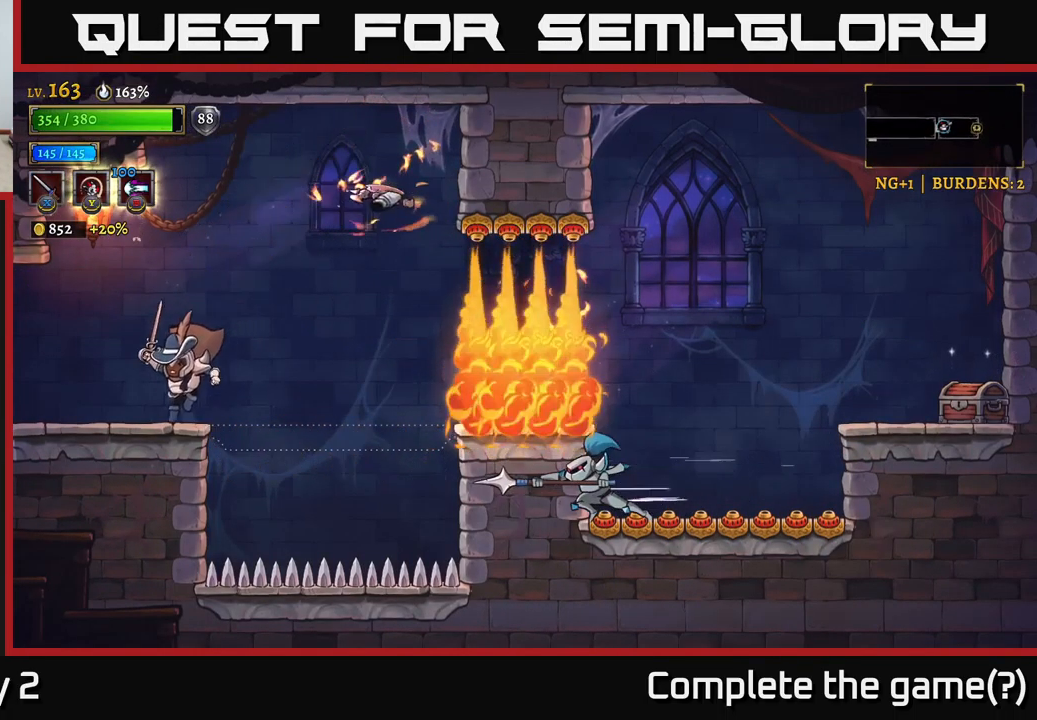
{"buttons": [], "left_stick": "center", "right_stick": "center", "events": [[117, "A", "down"], [117, "left_stick", "right"], [234, "X", "down"], [284, "A", "up"], [334, "left_stick", "center"], [350, "X", "up"]]}
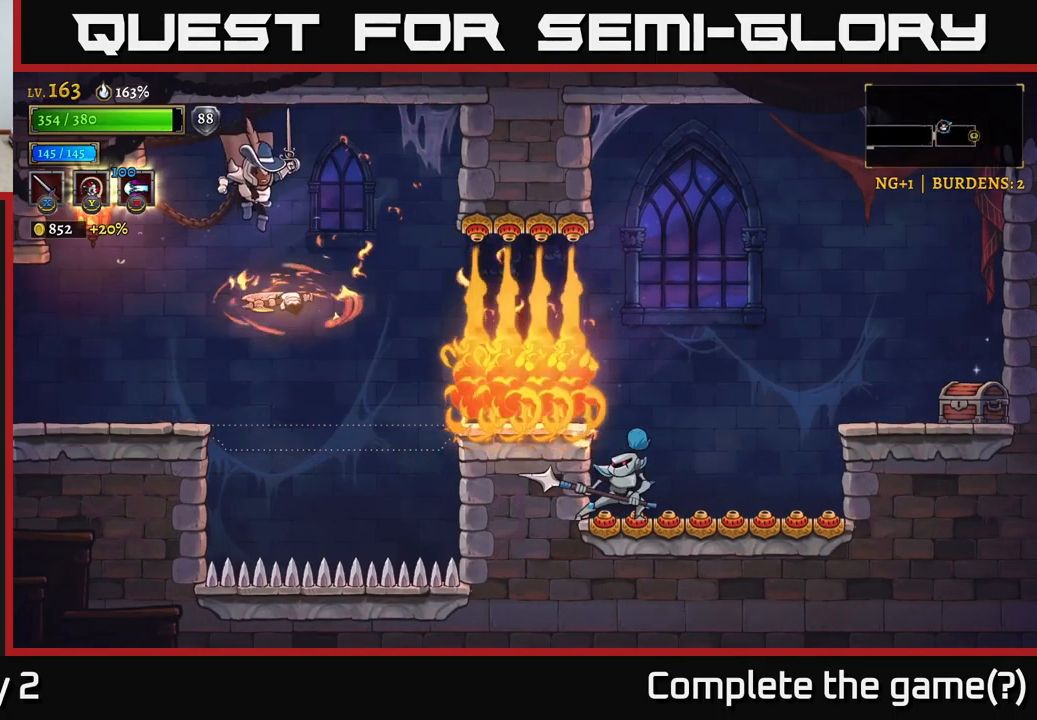
{"buttons": ["A"], "left_stick": "right", "right_stick": "center", "events": [[100, "X", "down"], [100, "left_stick", "left"], [134, "A", "down"], [150, "X", "up"], [300, "A", "up"], [300, "left_stick", "right"], [467, "A", "down"]]}
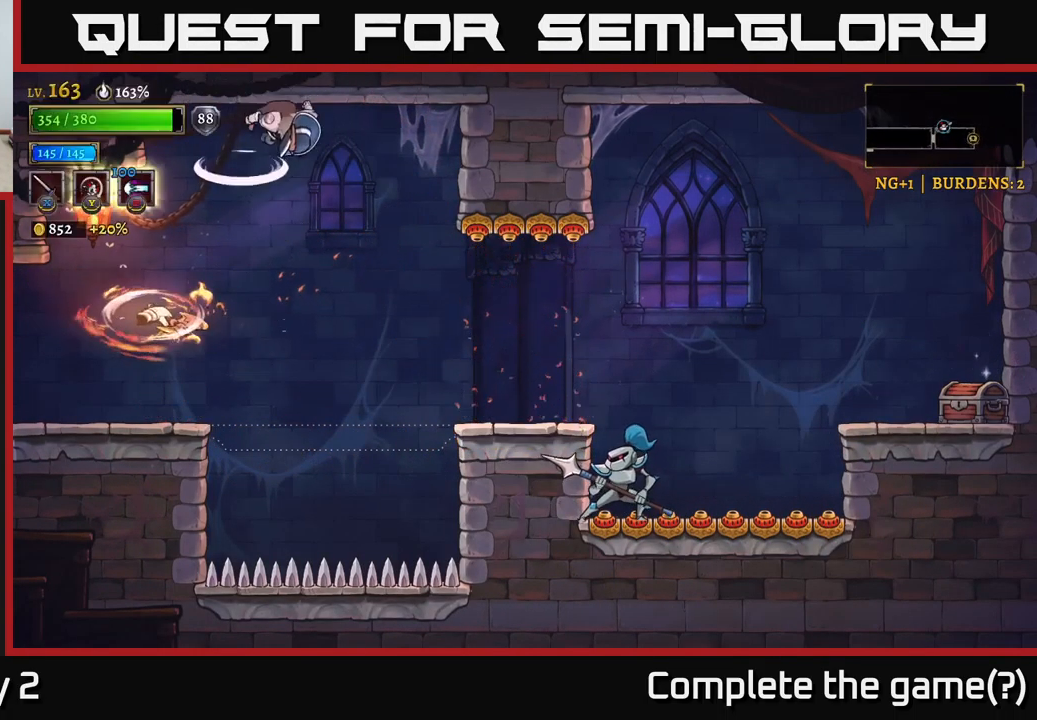
{"buttons": [], "left_stick": "right", "right_stick": "center", "events": [[100, "A", "up"]]}
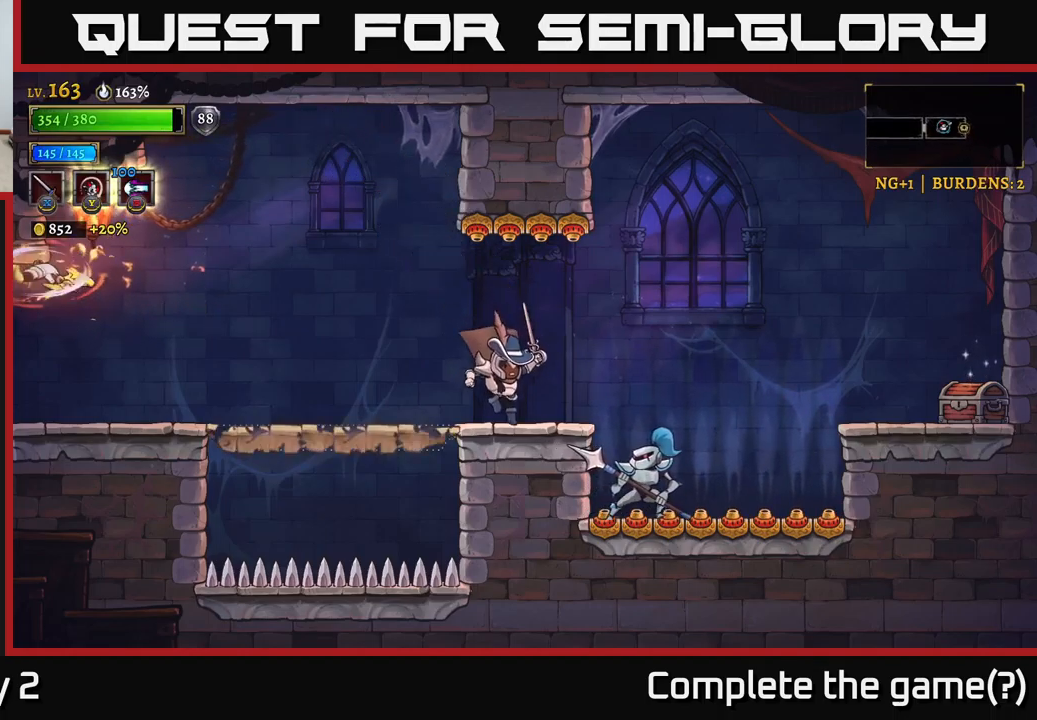
{"buttons": ["R2"], "left_stick": "right", "right_stick": "center", "events": [[150, "R2", "down"]]}
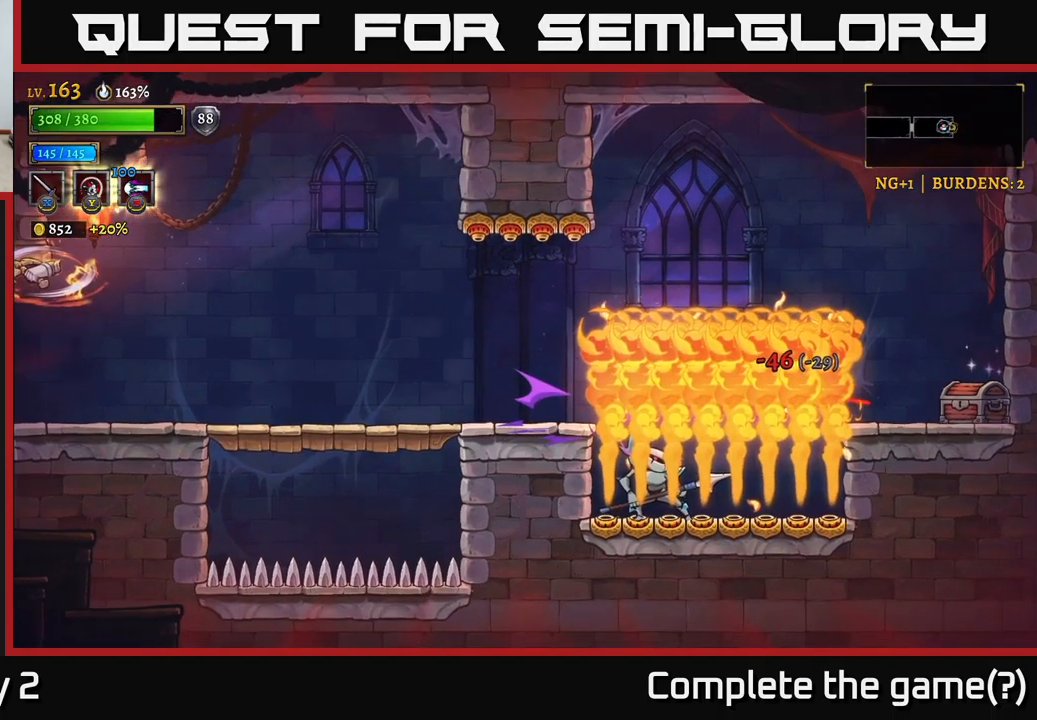
{"buttons": [], "left_stick": "right", "right_stick": "center", "events": [[116, "R2", "up"]]}
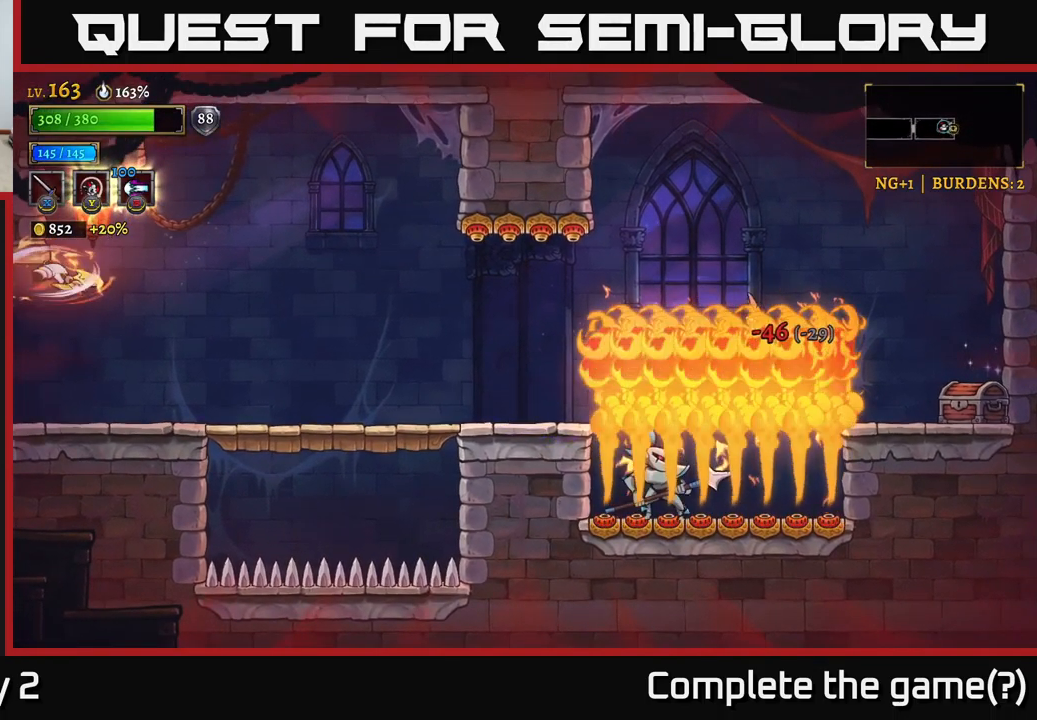
{"buttons": [], "left_stick": "right", "right_stick": "center", "events": [[33, "A", "down"], [116, "A", "up"], [183, "A", "down"], [300, "A", "up"]]}
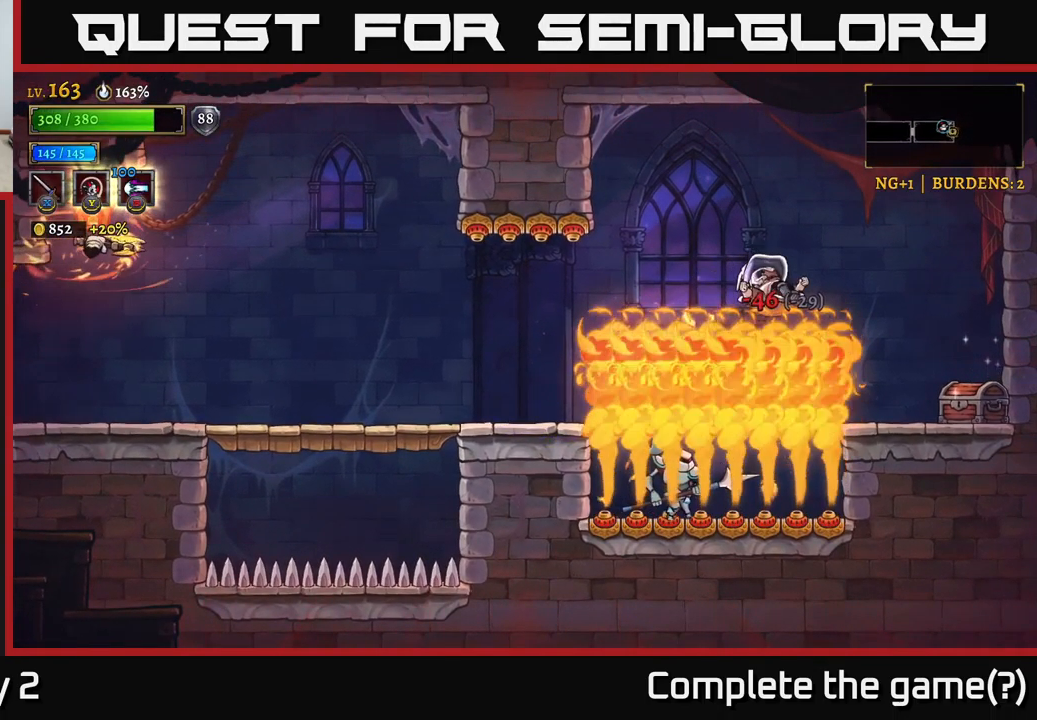
{"buttons": ["R1"], "left_stick": "right", "right_stick": "center", "events": [[450, "R1", "down"]]}
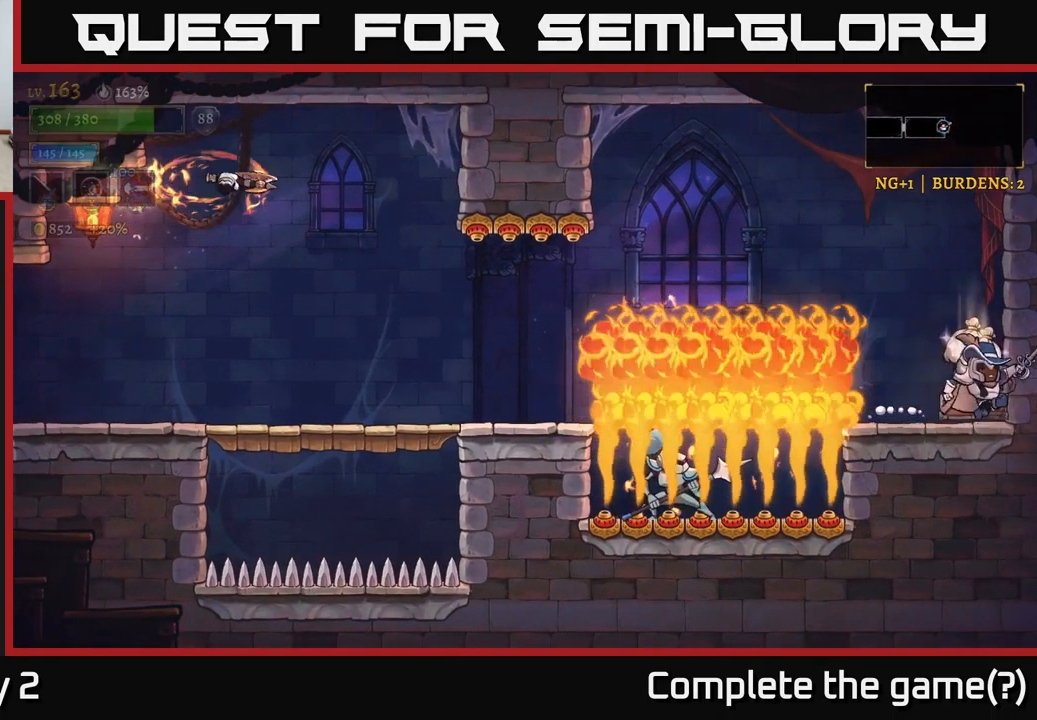
{"buttons": [], "left_stick": "center", "right_stick": "center", "events": [[33, "R1", "up"], [150, "left_stick", "center"], [200, "left_stick", "left"], [300, "left_stick", "center"]]}
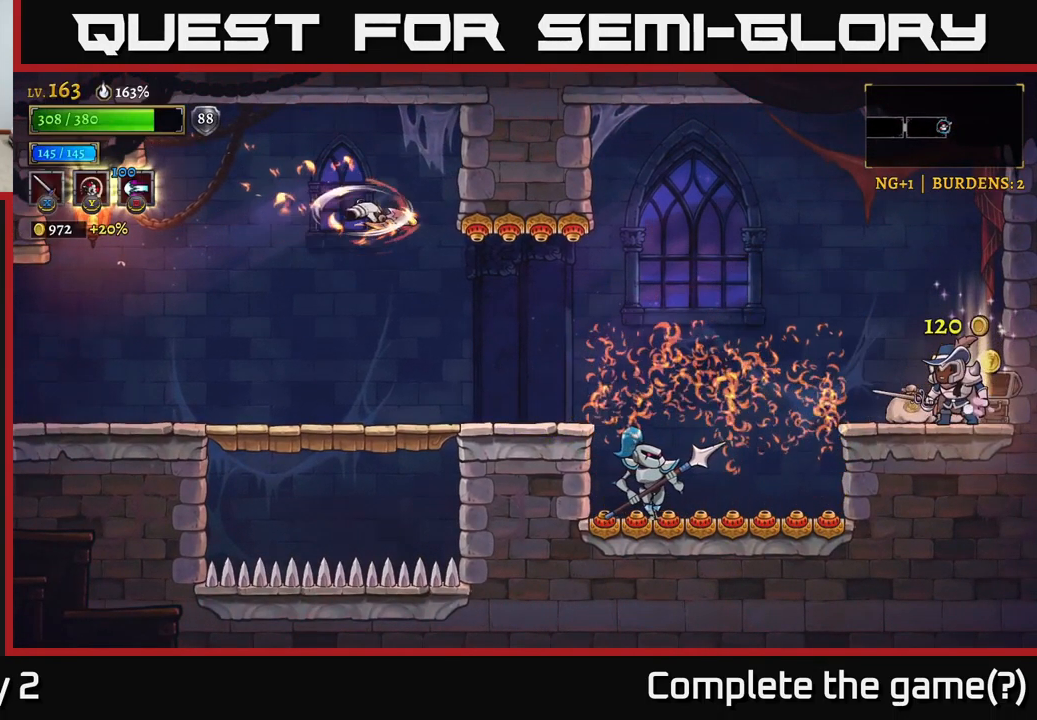
{"buttons": [], "left_stick": "left", "right_stick": "center", "events": [[233, "left_stick", "right"], [366, "left_stick", "left"]]}
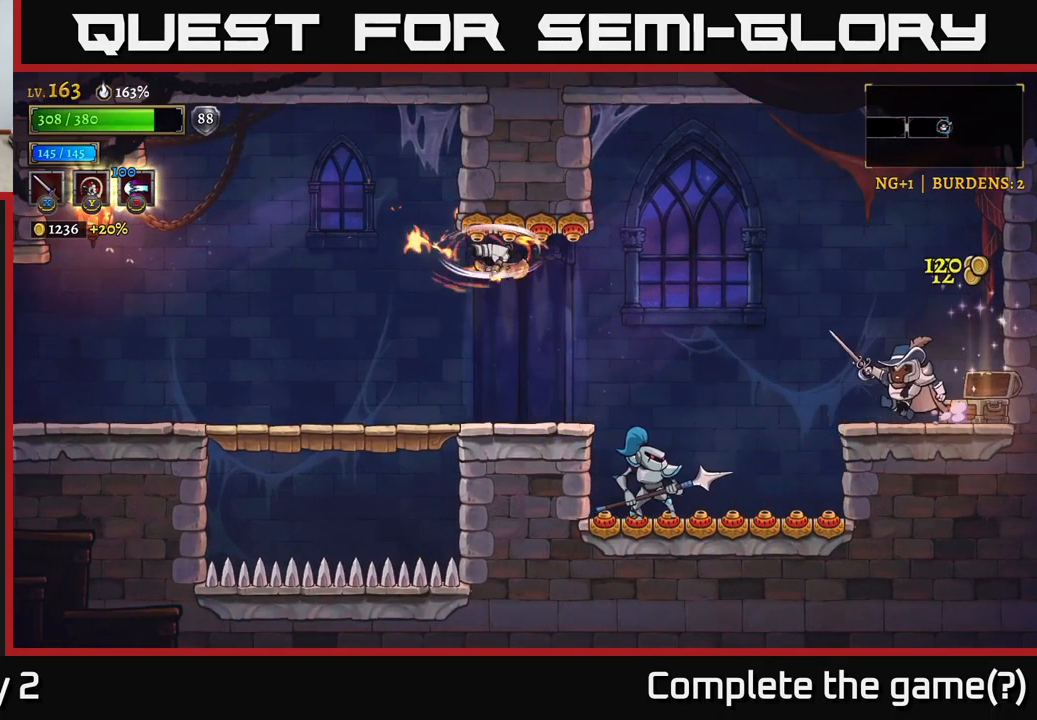
{"buttons": [], "left_stick": "center", "right_stick": "center", "events": [[316, "X", "down"], [333, "left_stick", "center"], [450, "X", "up"]]}
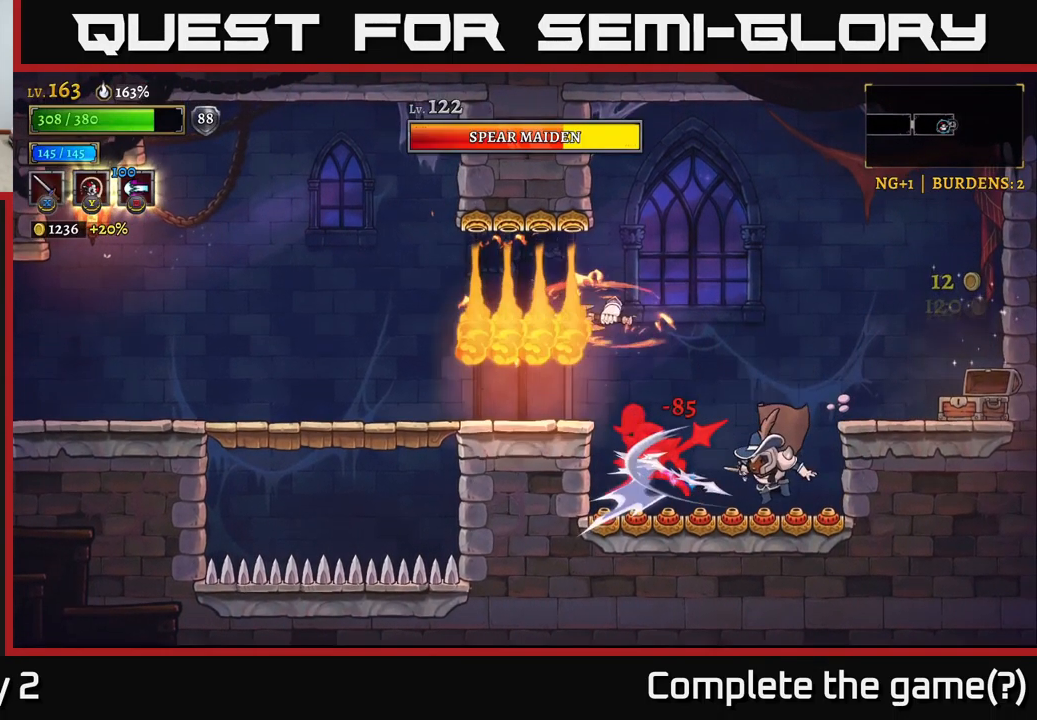
{"buttons": [], "left_stick": "center", "right_stick": "center", "events": [[16, "X", "down"], [116, "X", "up"], [216, "X", "down"], [266, "A", "down"], [316, "X", "up"], [400, "X", "down"], [433, "A", "up"], [483, "X", "up"]]}
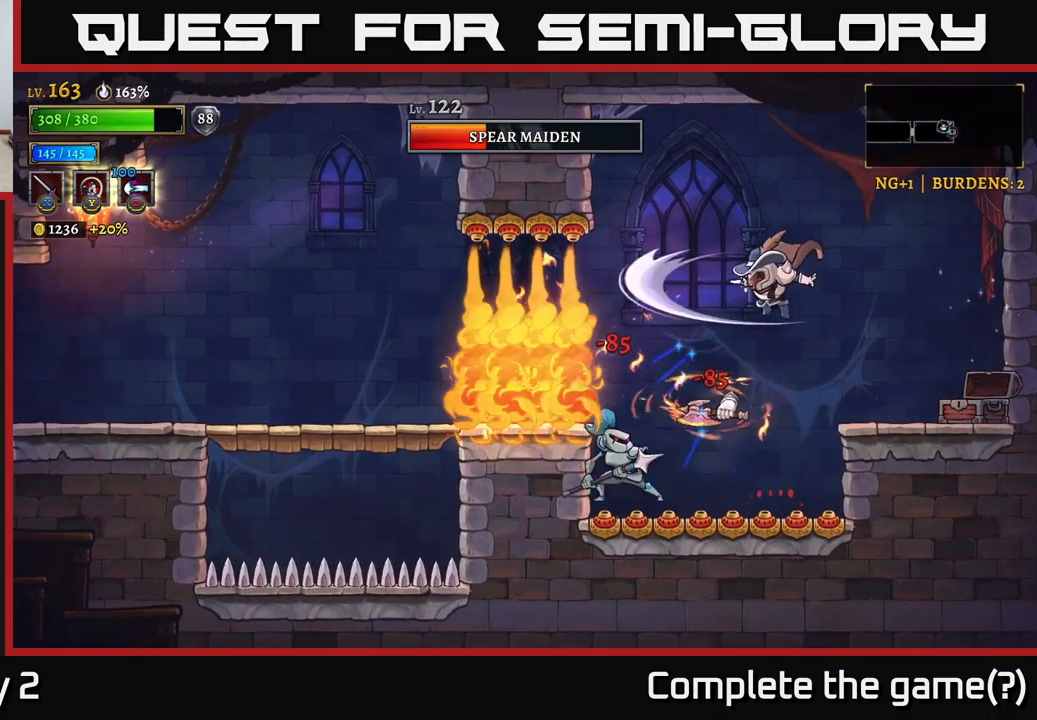
{"buttons": [], "left_stick": "center", "right_stick": "center", "events": [[200, "X", "down"], [233, "A", "down"], [250, "X", "up"], [316, "left_stick", "left"], [383, "A", "up"], [466, "left_stick", "center"]]}
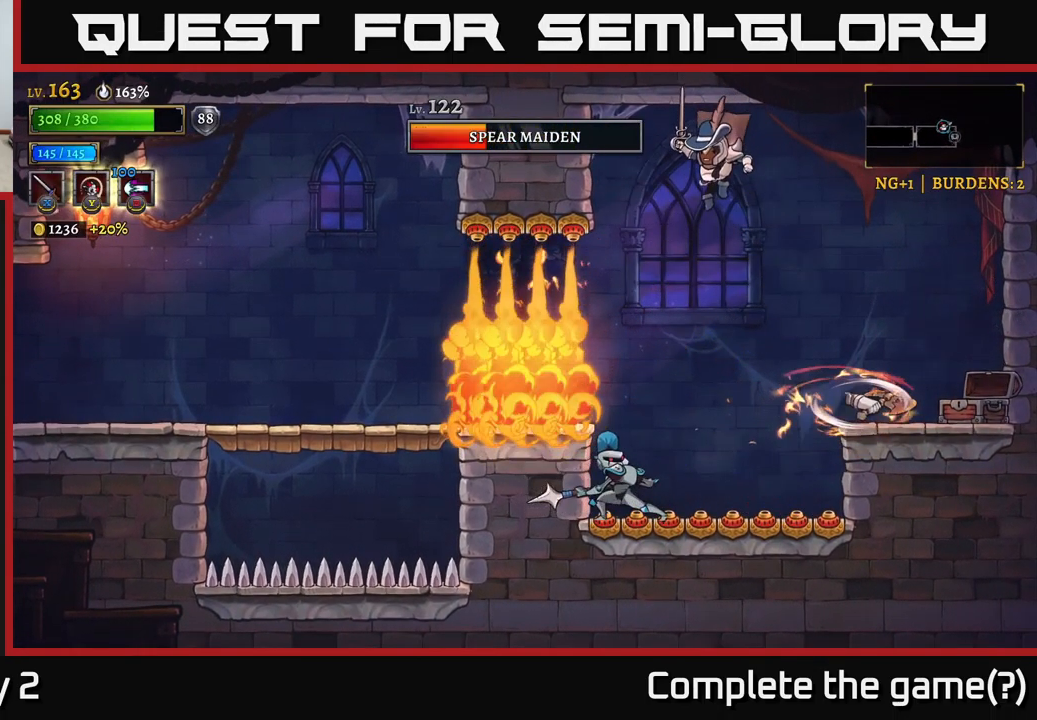
{"buttons": [], "left_stick": "left", "right_stick": "center", "events": [[333, "A", "down"], [400, "left_stick", "left"], [433, "A", "up"]]}
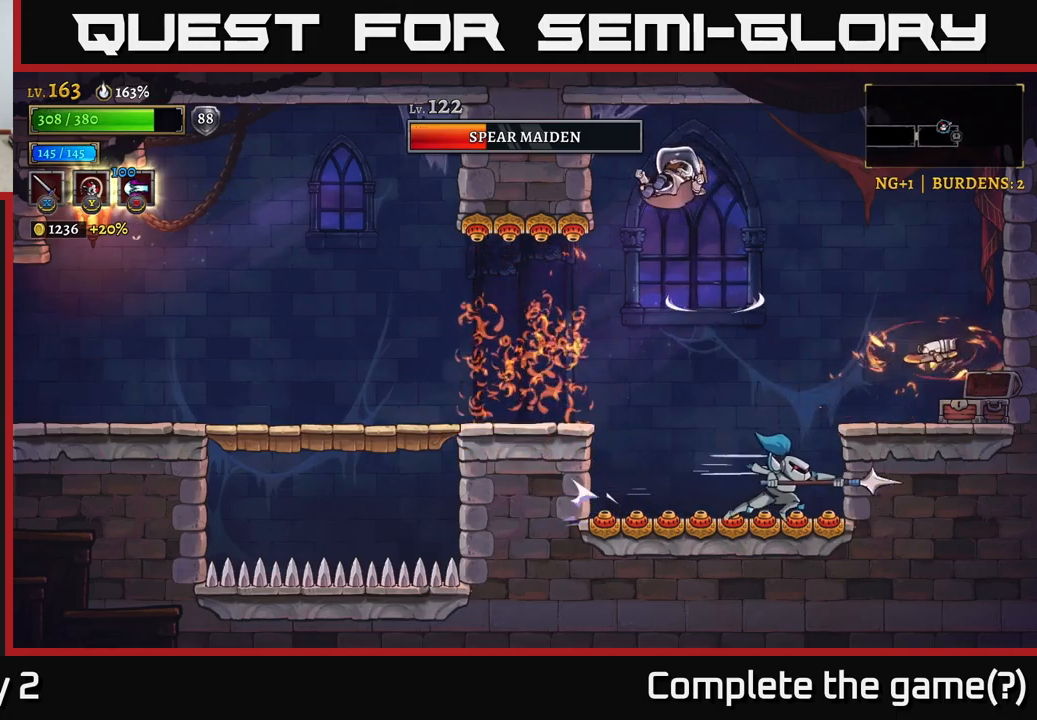
{"buttons": ["X"], "left_stick": "center", "right_stick": "center", "events": [[183, "left_stick", "right"], [350, "left_stick", "center"], [417, "X", "down"]]}
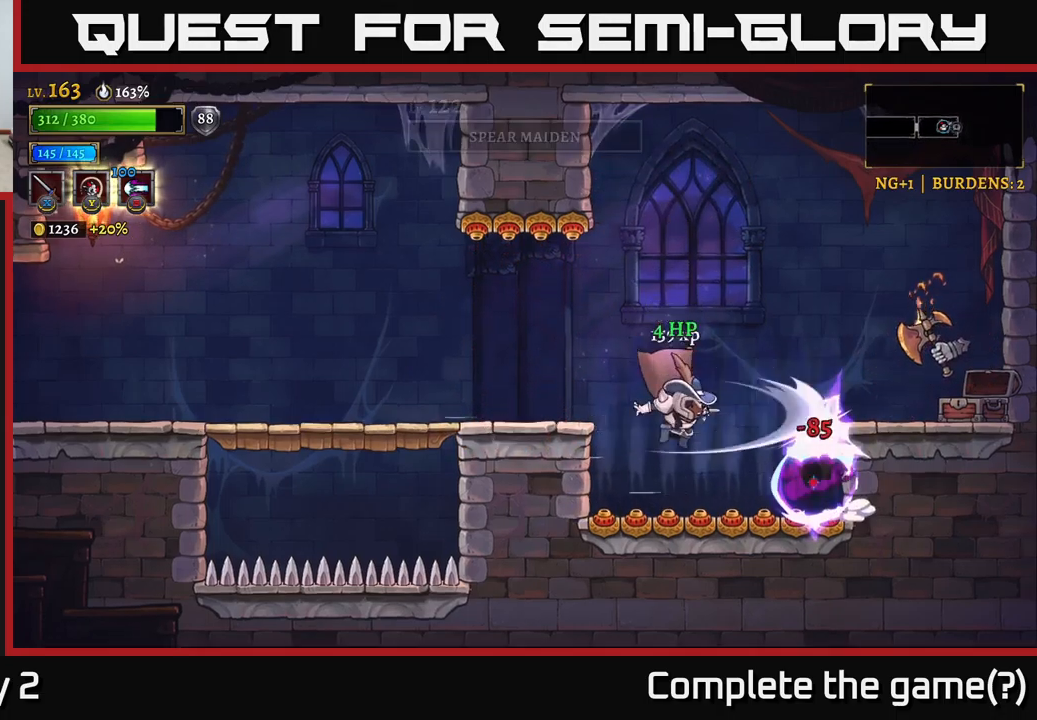
{"buttons": ["X"], "left_stick": "right", "right_stick": "center", "events": [[50, "X", "up"], [50, "left_stick", "right"], [183, "X", "down"], [300, "A", "down"], [317, "X", "up"], [467, "X", "down"], [483, "A", "up"]]}
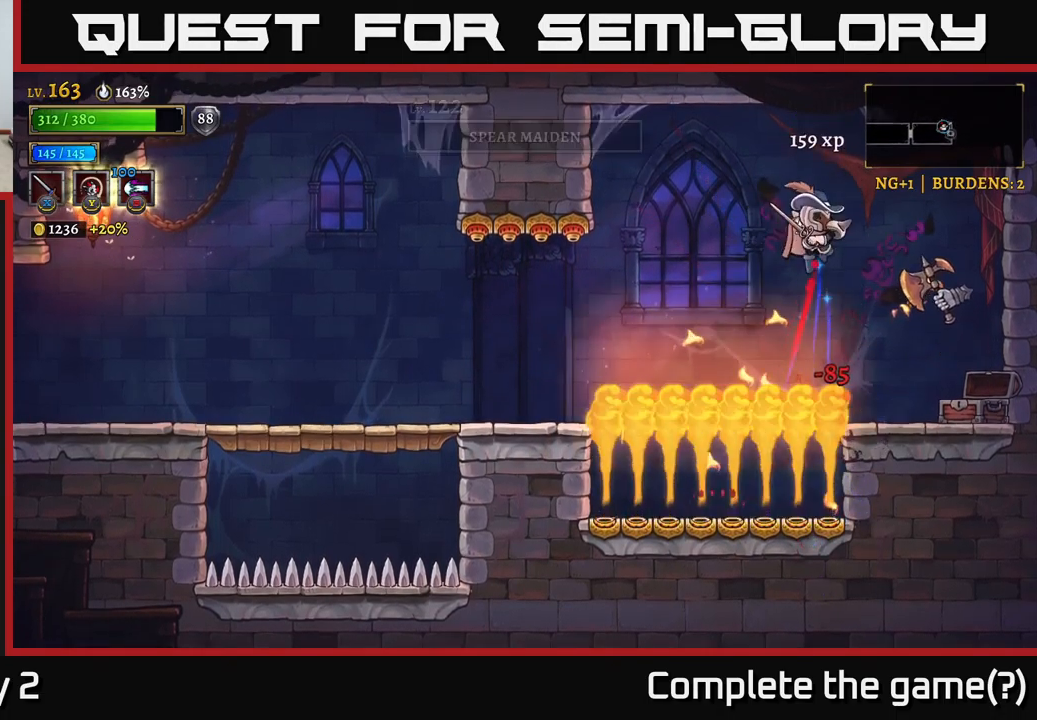
{"buttons": [], "left_stick": "center", "right_stick": "center", "events": [[17, "left_stick", "center"], [100, "X", "up"], [100, "left_stick", "right"], [233, "X", "down"], [300, "left_stick", "center"], [333, "A", "down"], [367, "X", "up"], [433, "A", "up"]]}
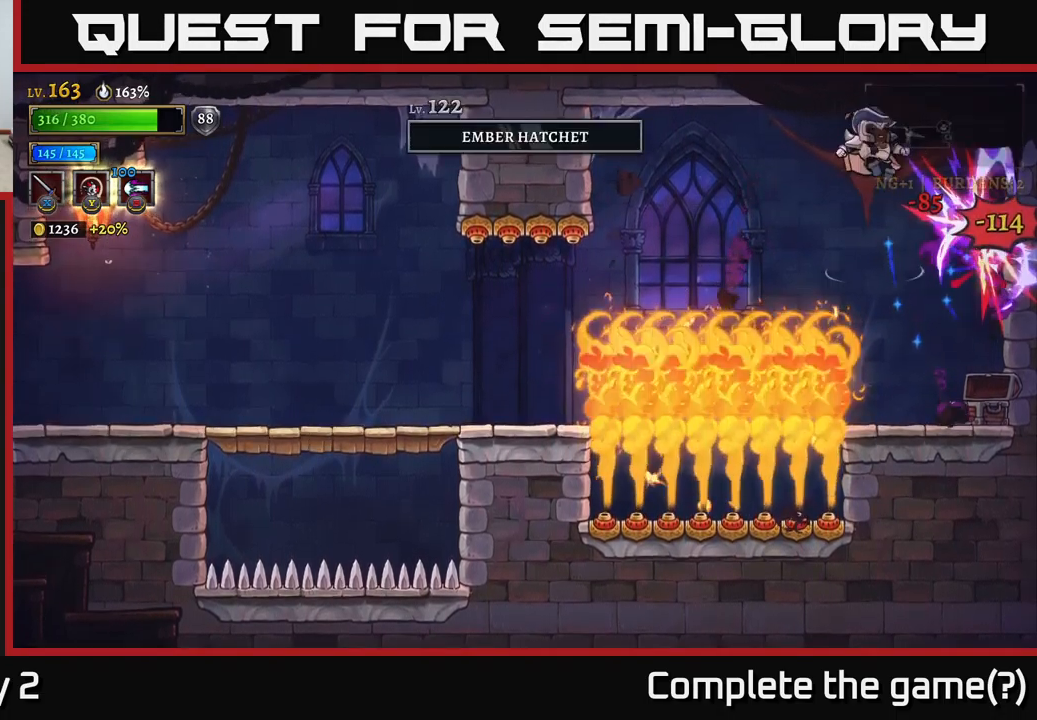
{"buttons": [], "left_stick": "right", "right_stick": "center", "events": [[217, "X", "down"], [300, "left_stick", "right"], [333, "X", "up"]]}
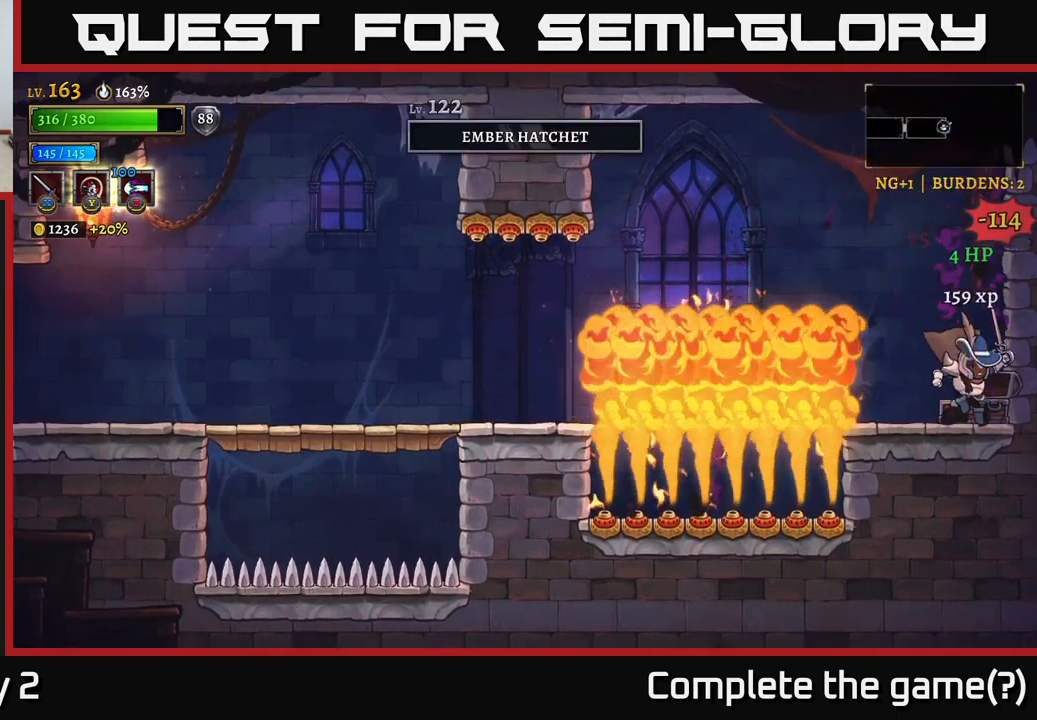
{"buttons": ["L2"], "left_stick": "left", "right_stick": "center", "events": [[83, "left_stick", "center"], [217, "A", "down"], [233, "left_stick", "left"], [317, "A", "up"], [350, "L2", "down"]]}
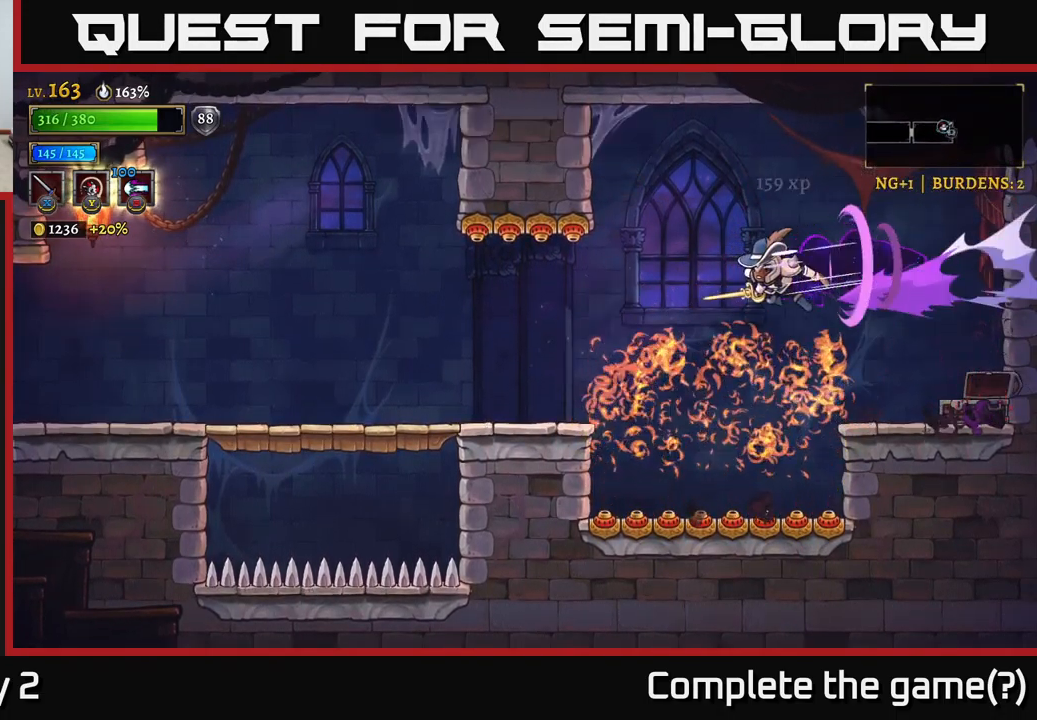
{"buttons": [], "left_stick": "left", "right_stick": "center", "events": [[67, "L2", "up"]]}
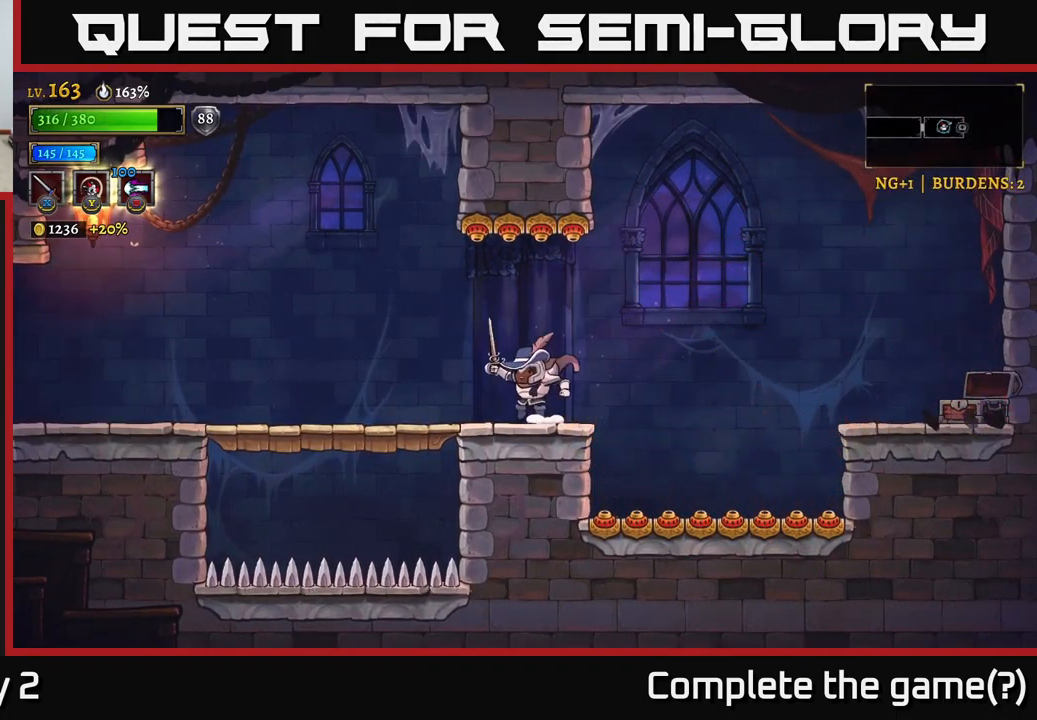
{"buttons": ["L2"], "left_stick": "left", "right_stick": "center", "events": [[83, "L2", "down"]]}
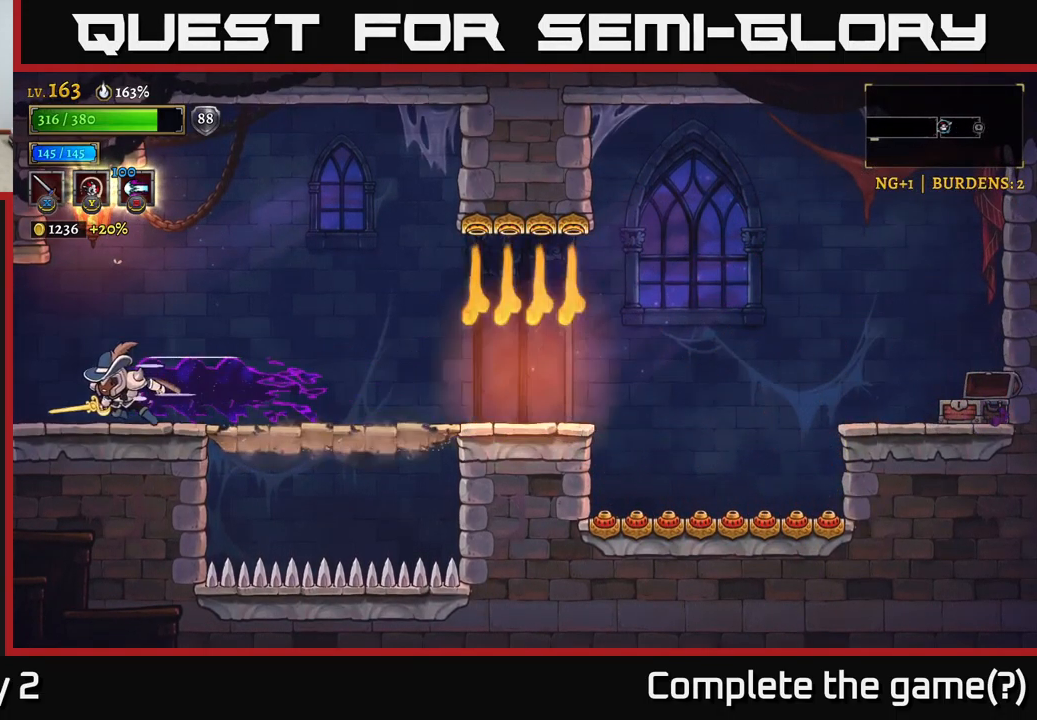
{"buttons": [], "left_stick": "left", "right_stick": "center", "events": [[333, "L2", "up"]]}
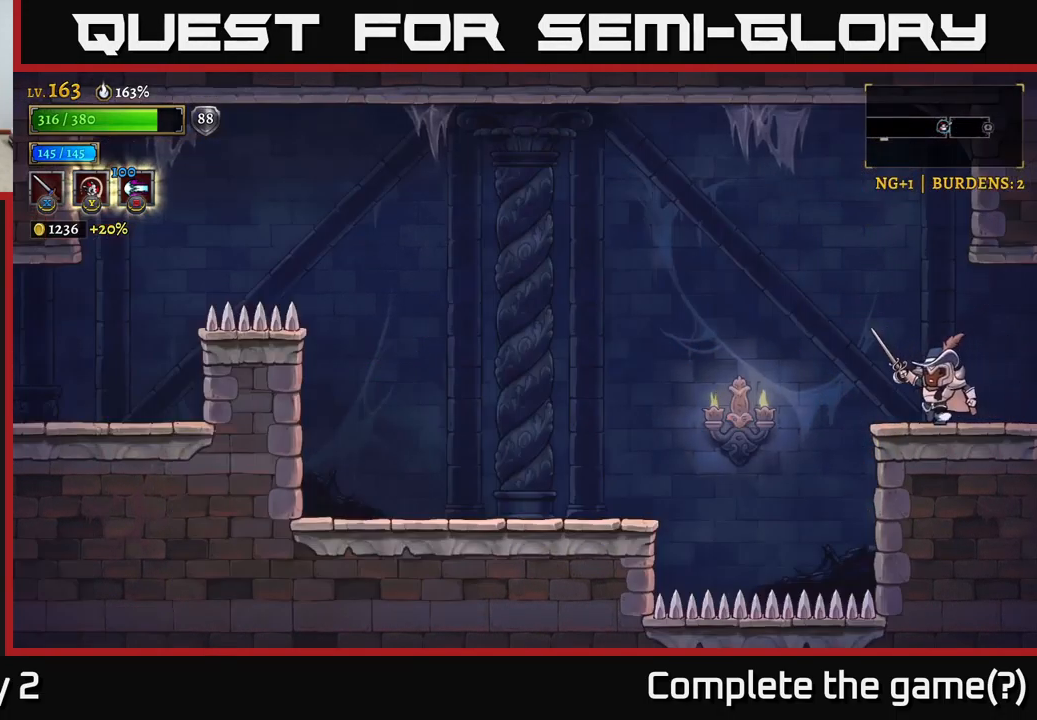
{"buttons": ["L2"], "left_stick": "left", "right_stick": "center", "events": [[133, "A", "down"], [233, "A", "up"], [250, "L2", "down"]]}
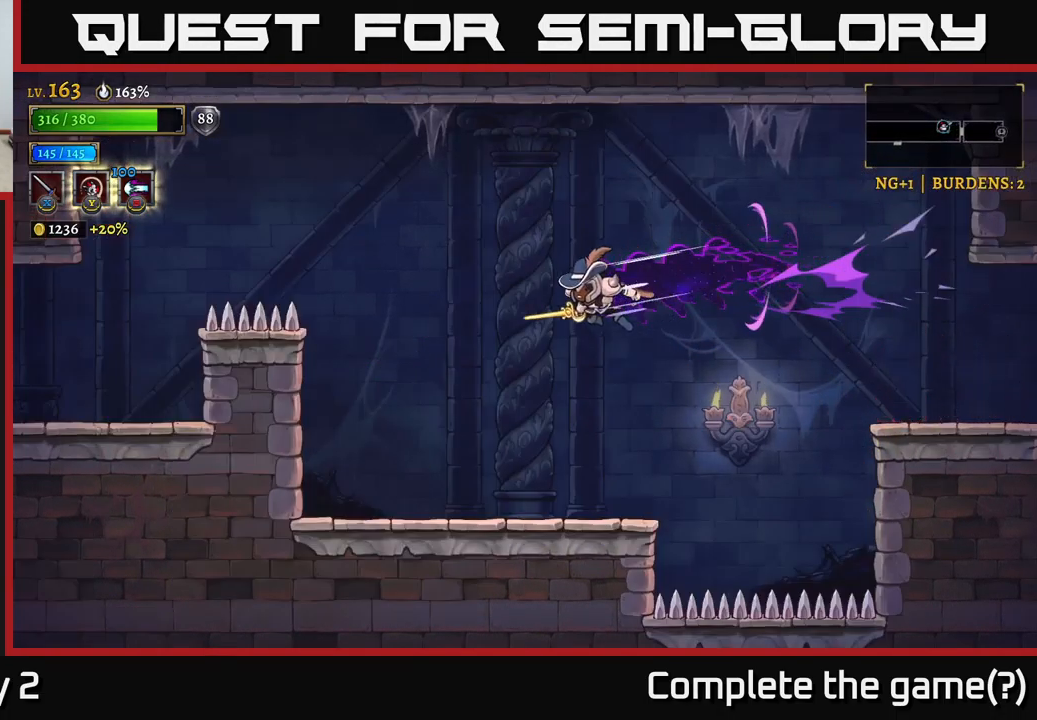
{"buttons": ["A"], "left_stick": "left", "right_stick": "center", "events": [[250, "L2", "up"], [317, "A", "down"]]}
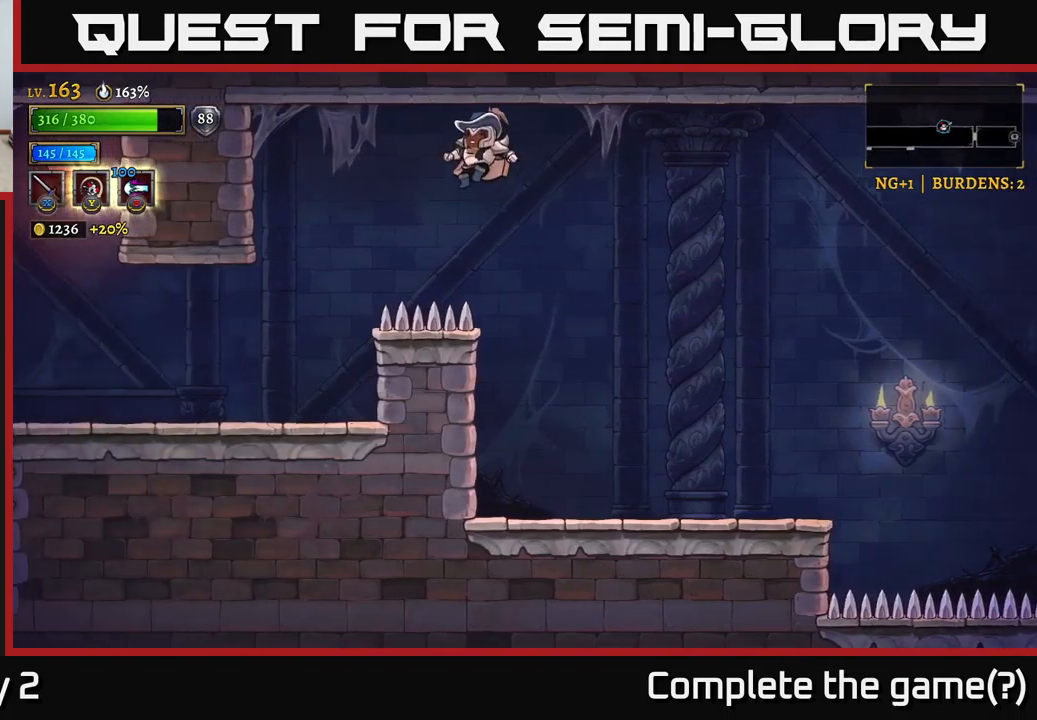
{"buttons": [], "left_stick": "left", "right_stick": "center", "events": [[67, "A", "up"]]}